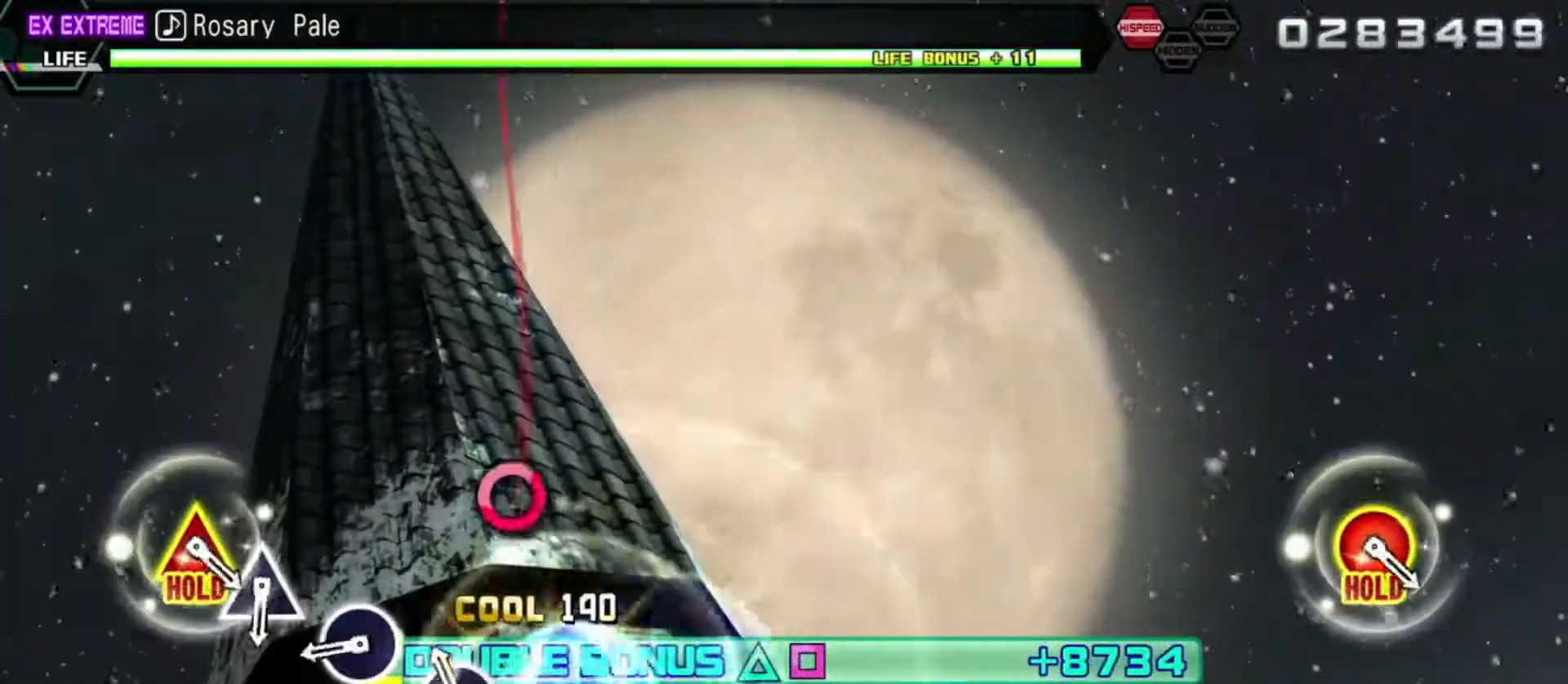
Gameplay with a controller (PlayStation layout); each line is a JSON object with the inputs held at the frame after it. "events" lists button and stick changes between this image and that frame as [ms after this image, input, new state], when the widget could be followed in between. Not read: L3 R3.
{"buttons": ["CIRCLE", "R2"], "left_stick": "center", "right_stick": "center", "events": [[33, "DPAD_UP", "up"], [100, "CIRCLE", "down"], [217, "CIRCLE", "up"], [417, "CIRCLE", "down"]]}
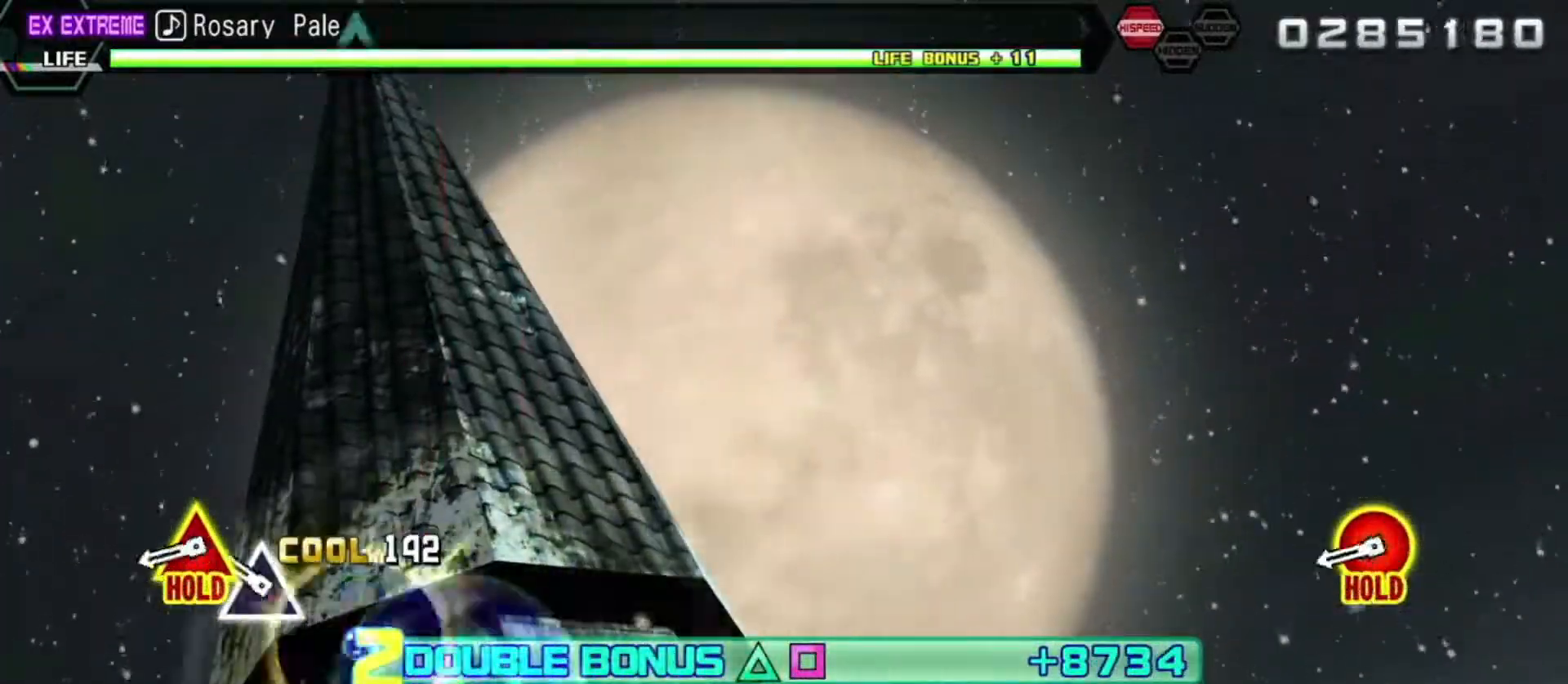
{"buttons": ["CIRCLE", "TRIANGLE", "L2", "R2"], "left_stick": "center", "right_stick": "center", "events": [[33, "CIRCLE", "up"], [233, "TRIANGLE", "down"], [317, "TRIANGLE", "up"], [450, "CIRCLE", "down"], [450, "TRIANGLE", "down"], [500, "L2", "down"]]}
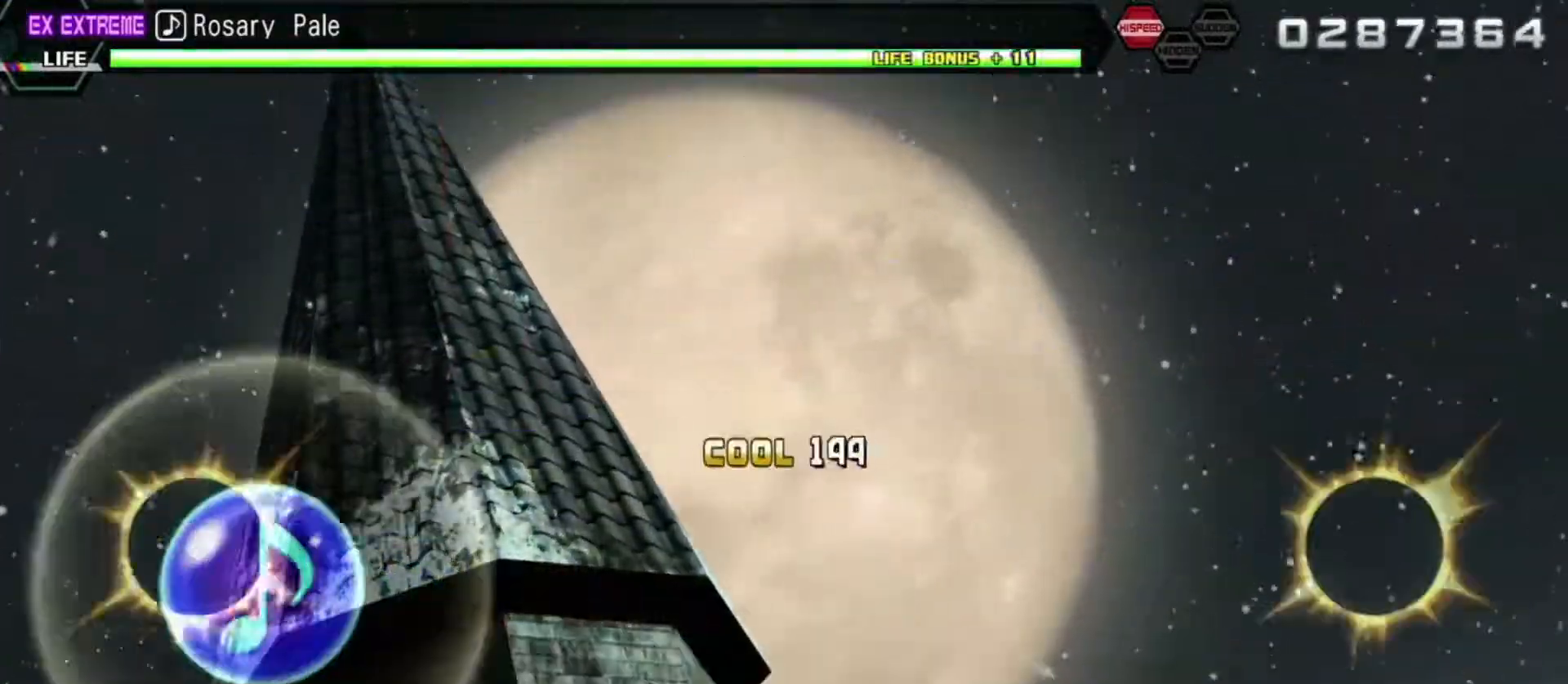
{"buttons": ["L2"], "left_stick": "center", "right_stick": "center", "events": [[83, "CIRCLE", "up"], [83, "TRIANGLE", "up"], [117, "R2", "up"]]}
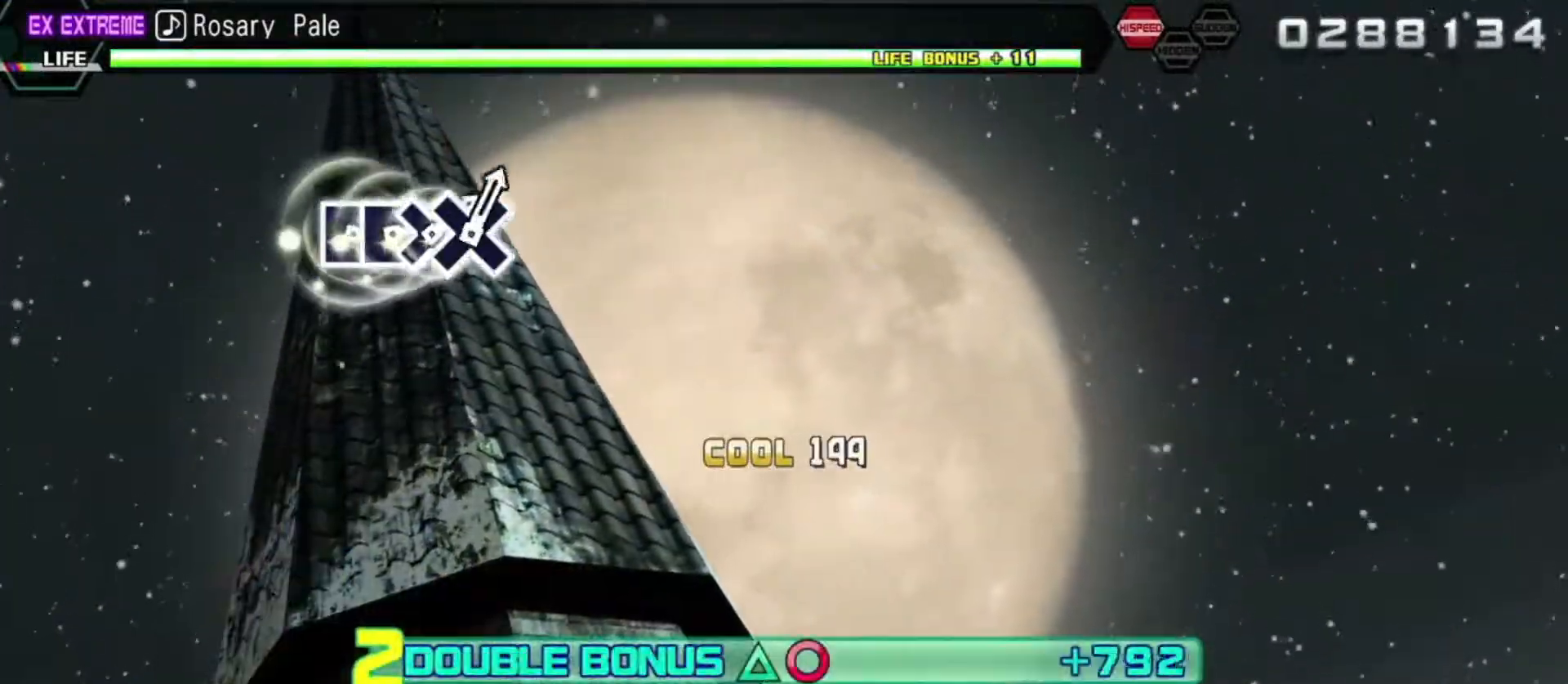
{"buttons": ["L2"], "left_stick": "center", "right_stick": "center", "events": []}
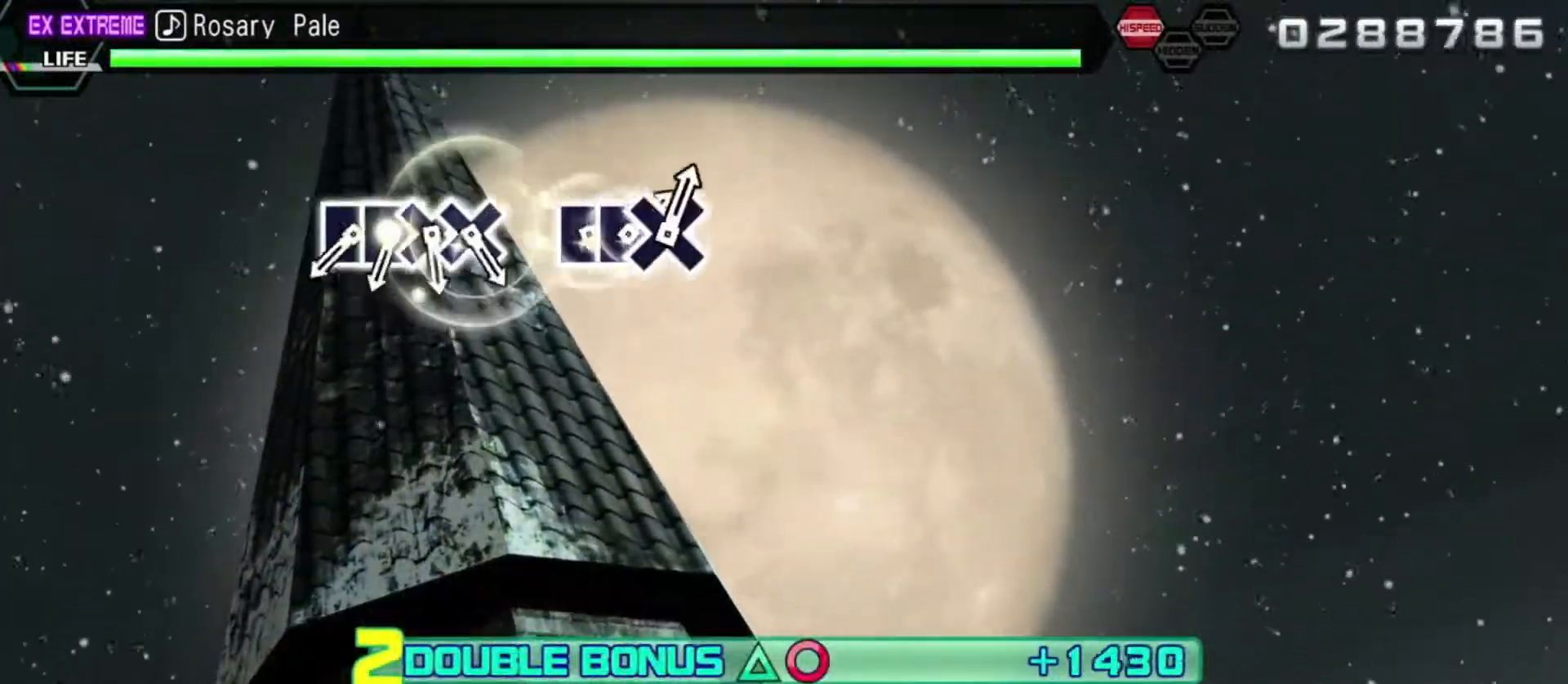
{"buttons": ["L2"], "left_stick": "center", "right_stick": "center", "events": []}
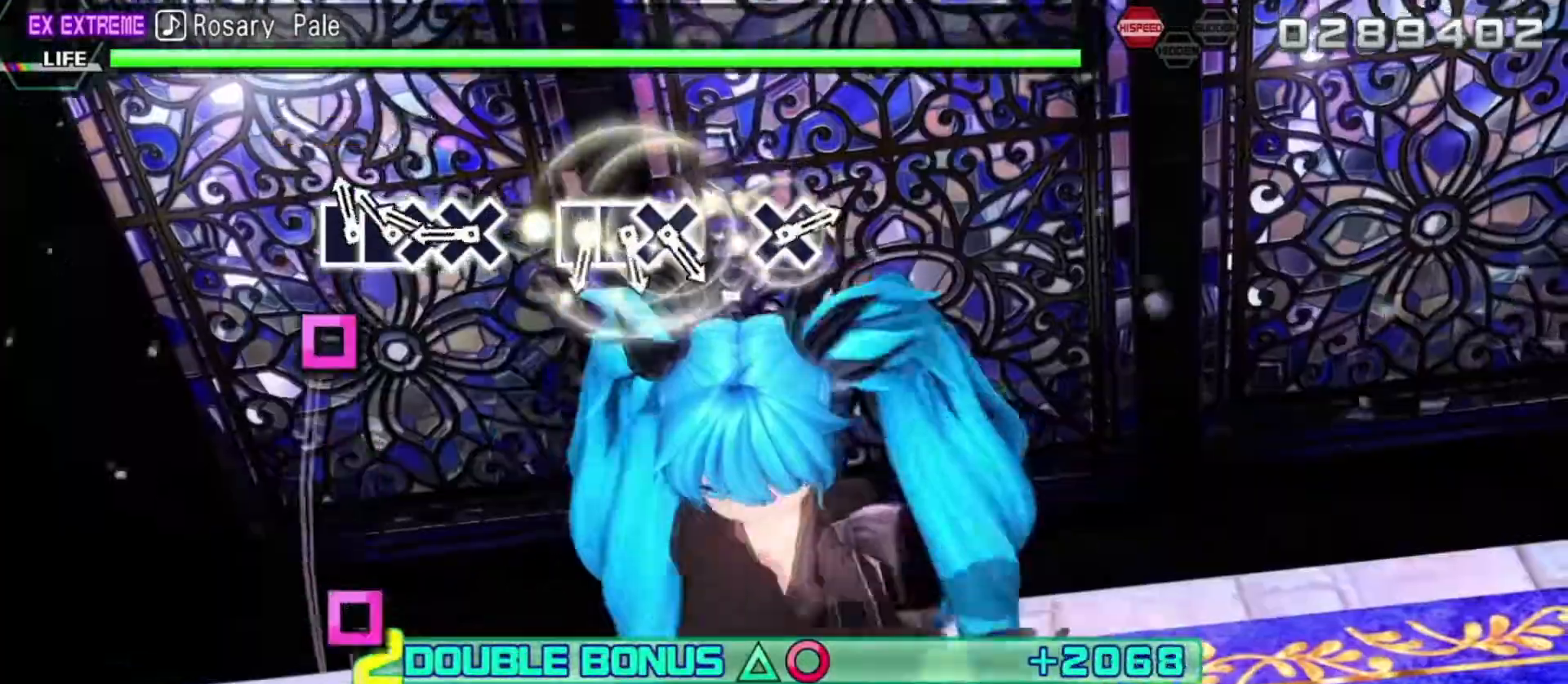
{"buttons": ["L2", "DPAD_DOWN"], "left_stick": "center", "right_stick": "center", "events": [[50, "SQUARE", "down"], [117, "SQUARE", "up"], [150, "DPAD_LEFT", "down"], [250, "CROSS", "down"], [250, "DPAD_LEFT", "up"], [350, "DPAD_DOWN", "down"], [367, "CROSS", "up"]]}
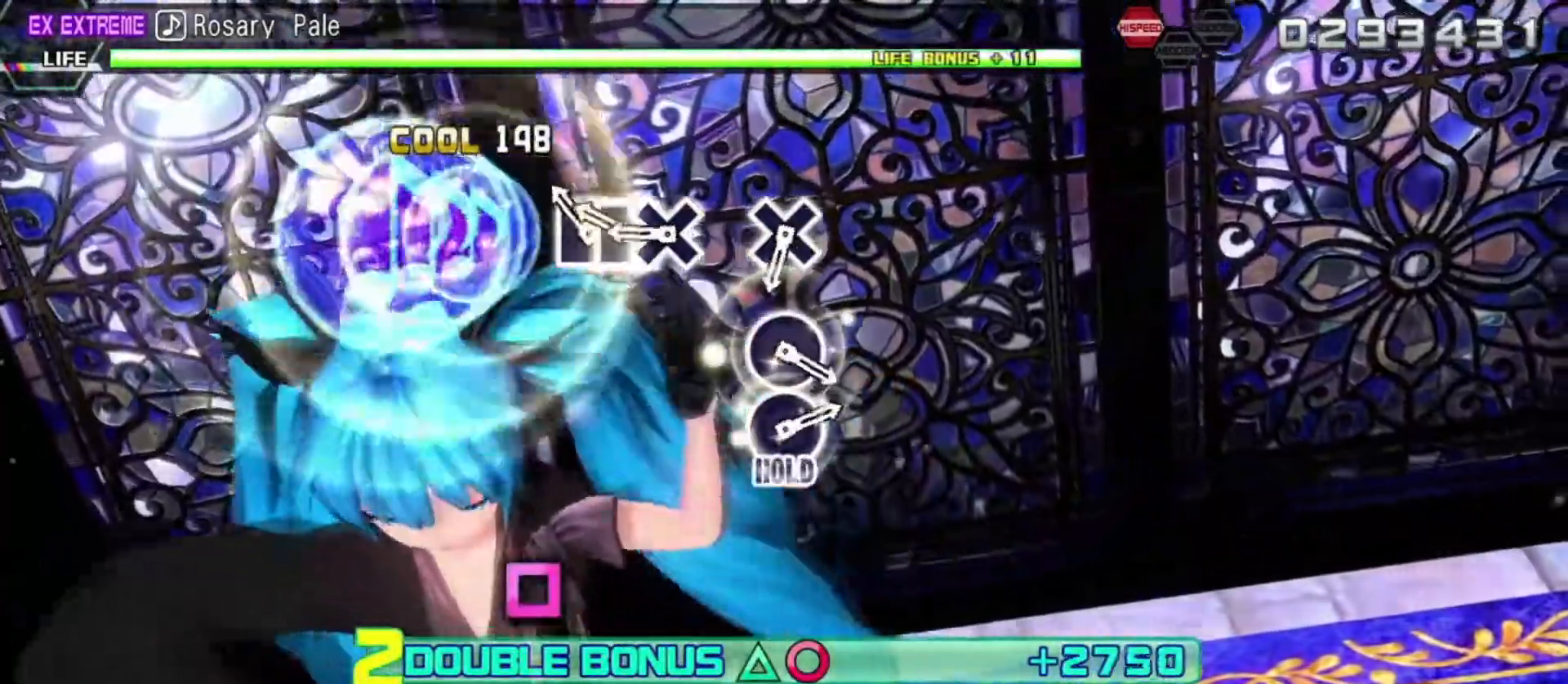
{"buttons": ["L2"], "left_stick": "center", "right_stick": "center", "events": [[17, "DPAD_DOWN", "up"], [117, "SQUARE", "down"], [217, "SQUARE", "up"], [250, "DPAD_LEFT", "down"], [367, "CROSS", "down"], [367, "DPAD_LEFT", "up"], [483, "CROSS", "up"]]}
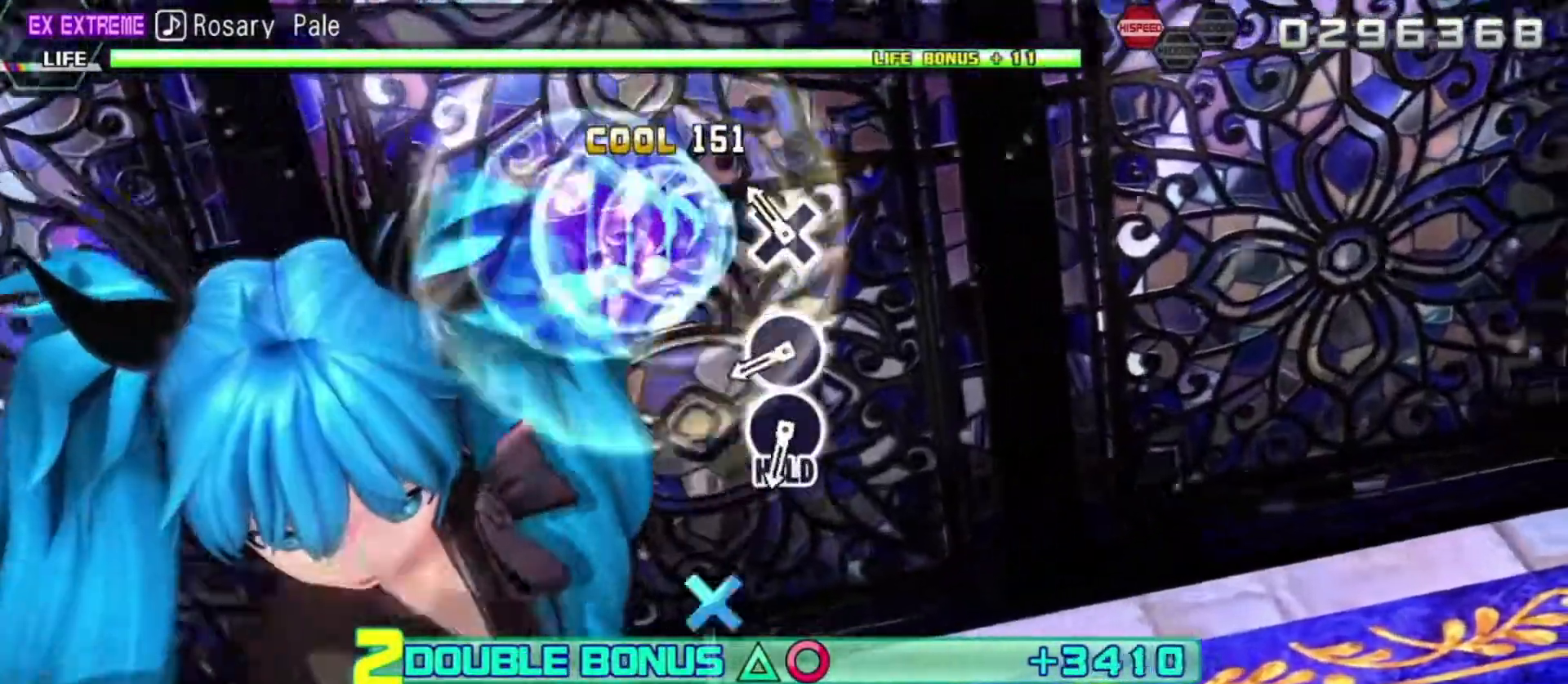
{"buttons": ["CIRCLE", "L2"], "left_stick": "center", "right_stick": "center", "events": [[167, "CROSS", "down"], [283, "CROSS", "up"], [450, "CIRCLE", "down"]]}
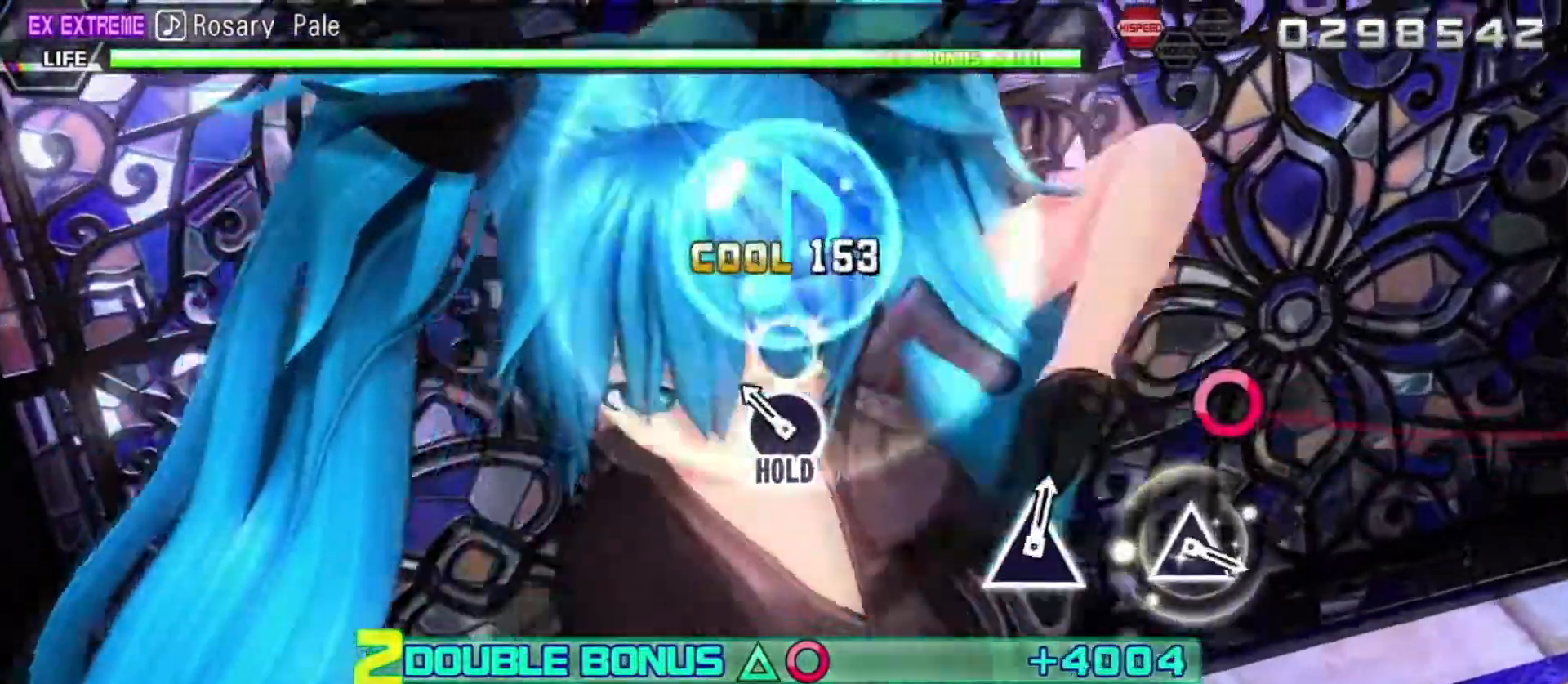
{"buttons": ["R2"], "left_stick": "center", "right_stick": "center", "events": [[33, "CIRCLE", "up"], [183, "CIRCLE", "down"], [250, "R2", "down"], [333, "CIRCLE", "up"], [400, "L2", "up"]]}
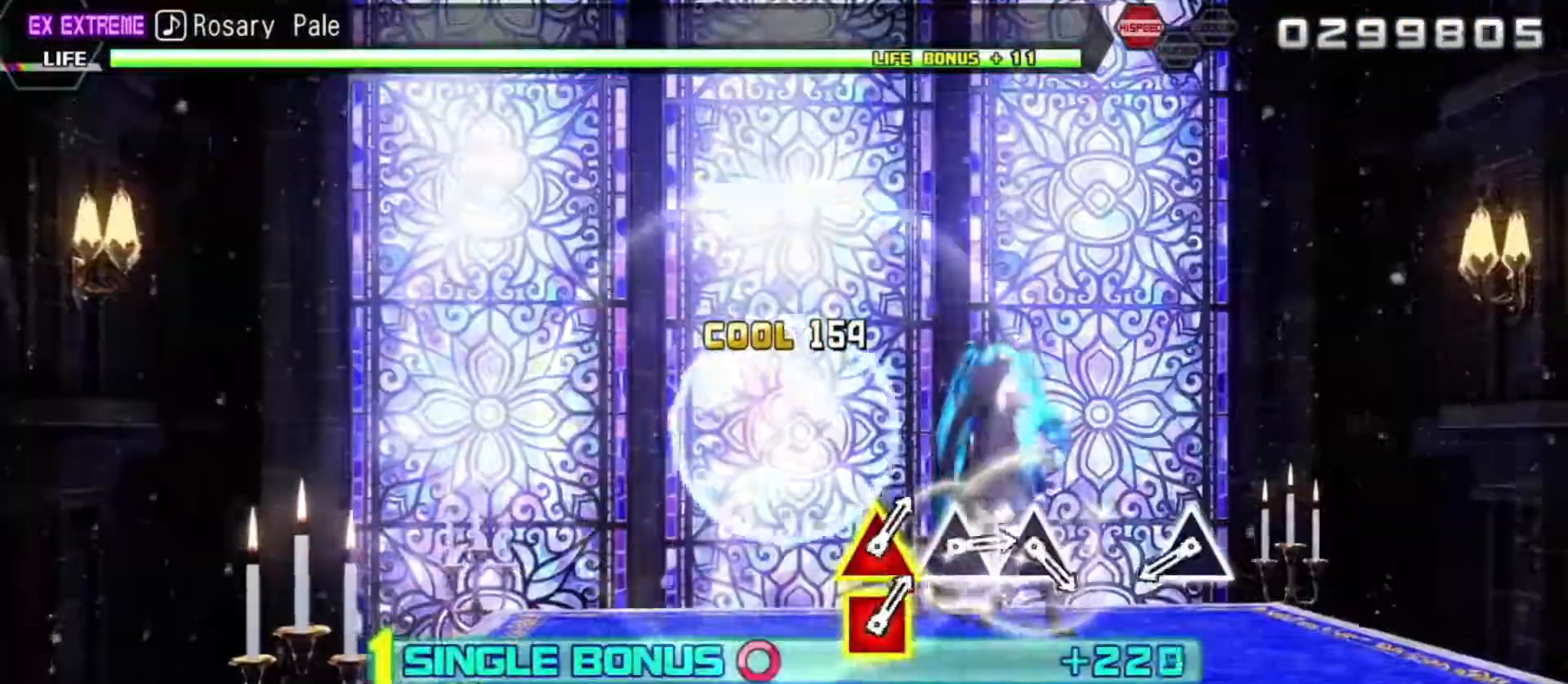
{"buttons": ["R2"], "left_stick": "center", "right_stick": "center", "events": []}
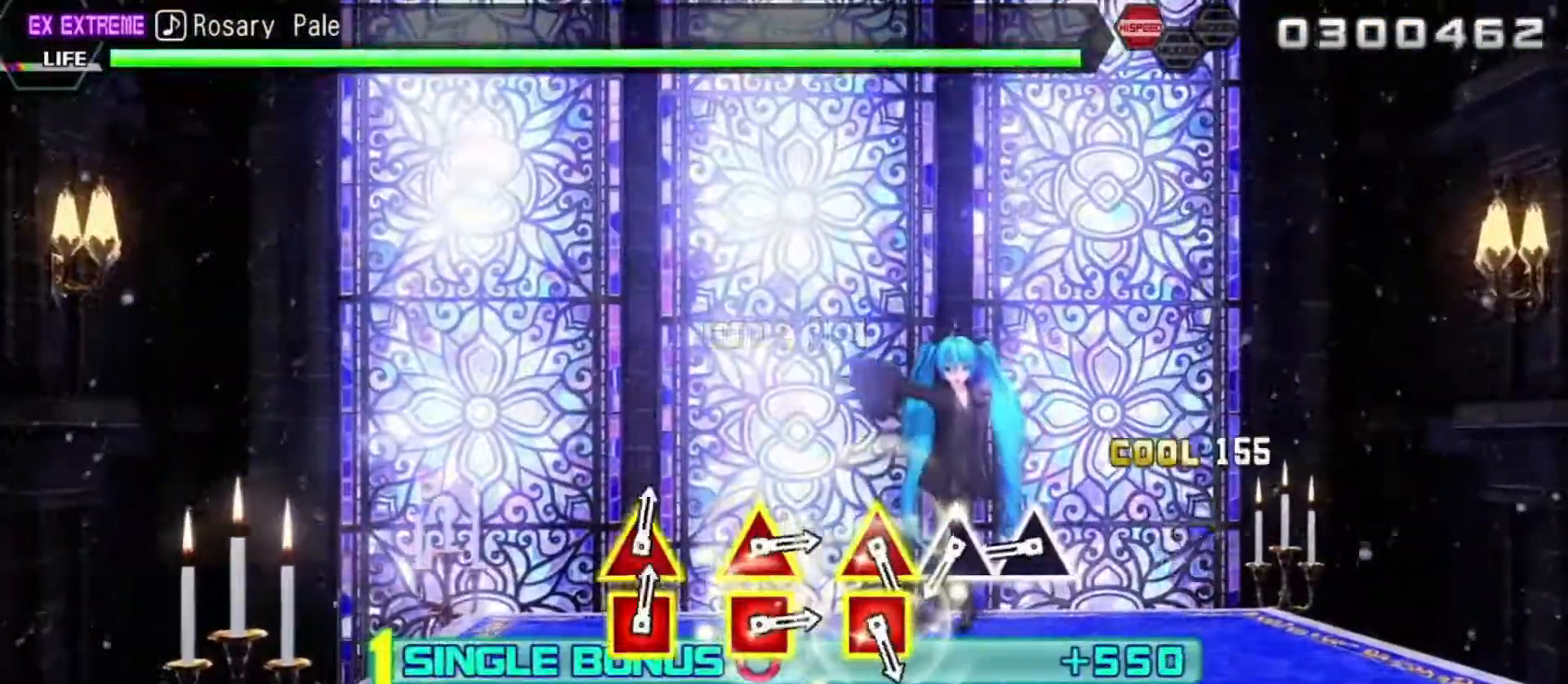
{"buttons": ["R2"], "left_stick": "center", "right_stick": "center", "events": [[17, "TRIANGLE", "down"], [133, "TRIANGLE", "up"], [383, "TRIANGLE", "down"], [467, "TRIANGLE", "up"]]}
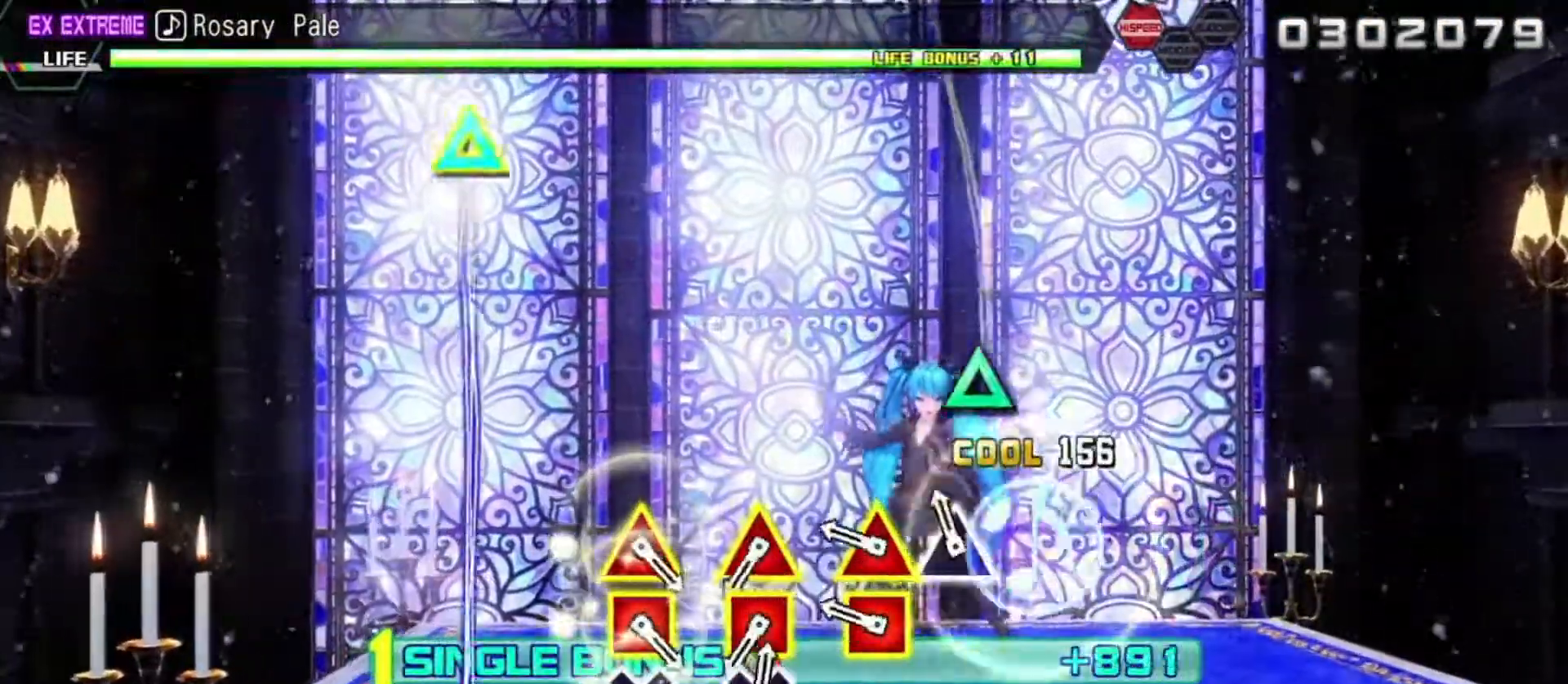
{"buttons": ["R2"], "left_stick": "center", "right_stick": "center", "events": [[133, "TRIANGLE", "down"], [200, "TRIANGLE", "up"], [300, "DPAD_LEFT", "down"], [300, "DPAD_UP", "down"], [500, "DPAD_LEFT", "up"], [500, "DPAD_UP", "up"]]}
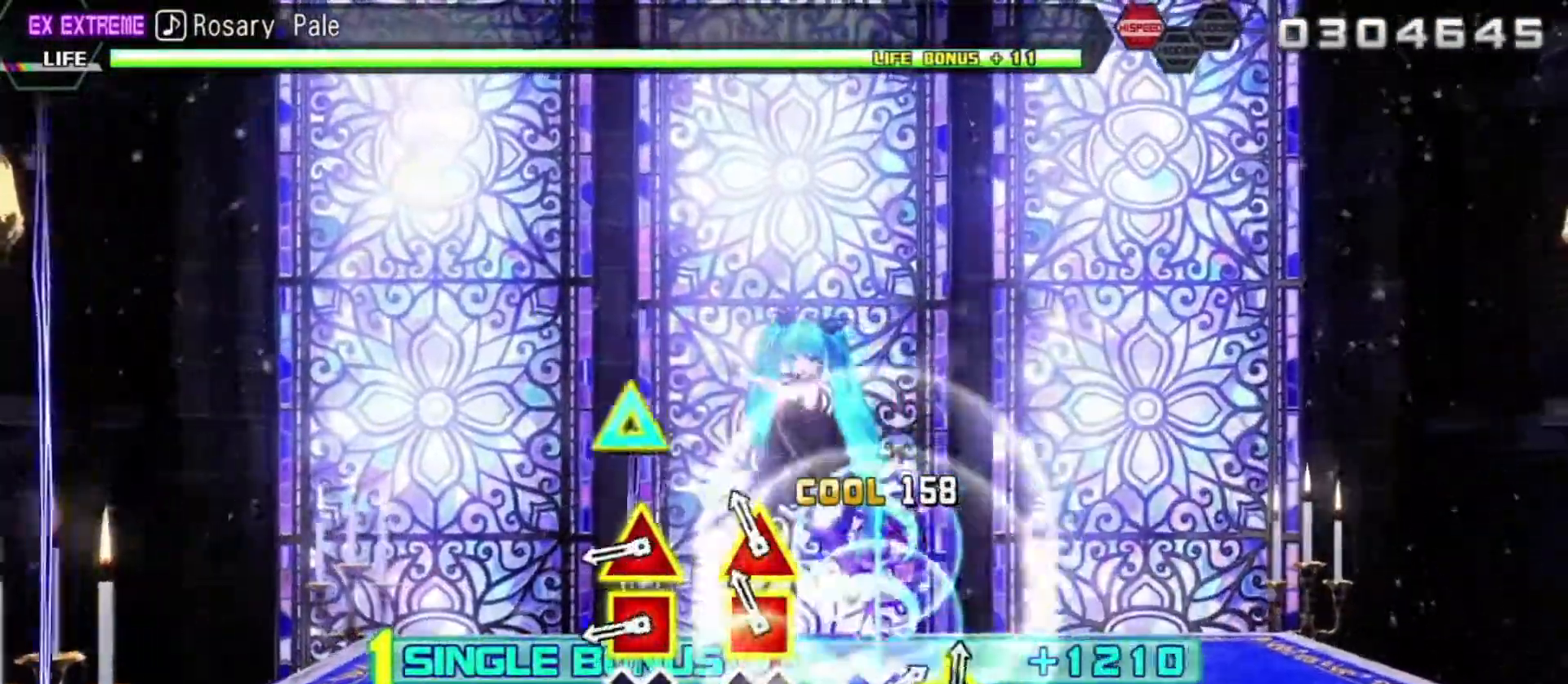
{"buttons": ["R2", "DPAD_UP", "DPAD_LEFT"], "left_stick": "center", "right_stick": "center", "events": [[100, "DPAD_LEFT", "down"], [100, "DPAD_UP", "down"], [250, "DPAD_UP", "up"], [267, "DPAD_LEFT", "up"], [400, "DPAD_LEFT", "down"], [400, "DPAD_UP", "down"]]}
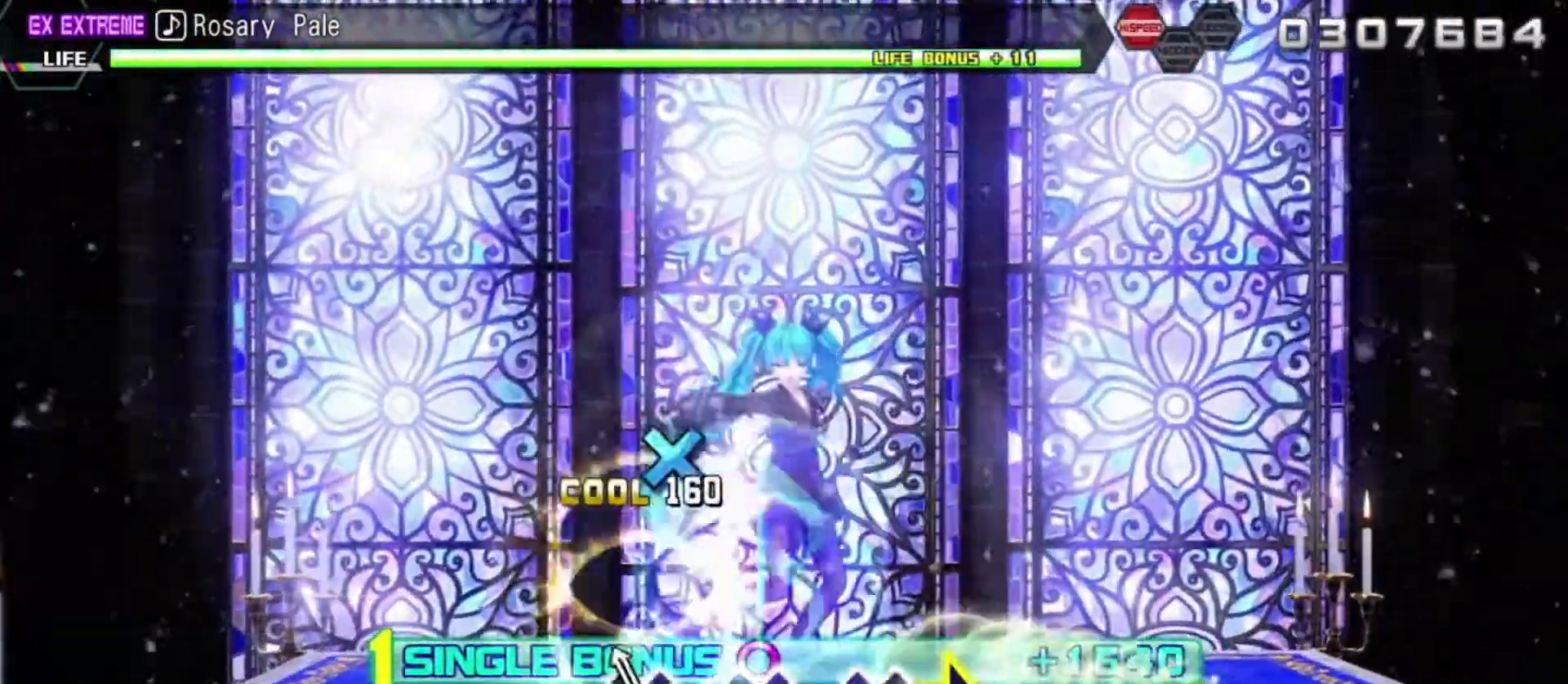
{"buttons": ["CROSS", "R2"], "left_stick": "center", "right_stick": "center", "events": [[33, "DPAD_LEFT", "up"], [33, "DPAD_UP", "up"], [133, "CROSS", "down"], [283, "CROSS", "up"], [450, "CROSS", "down"]]}
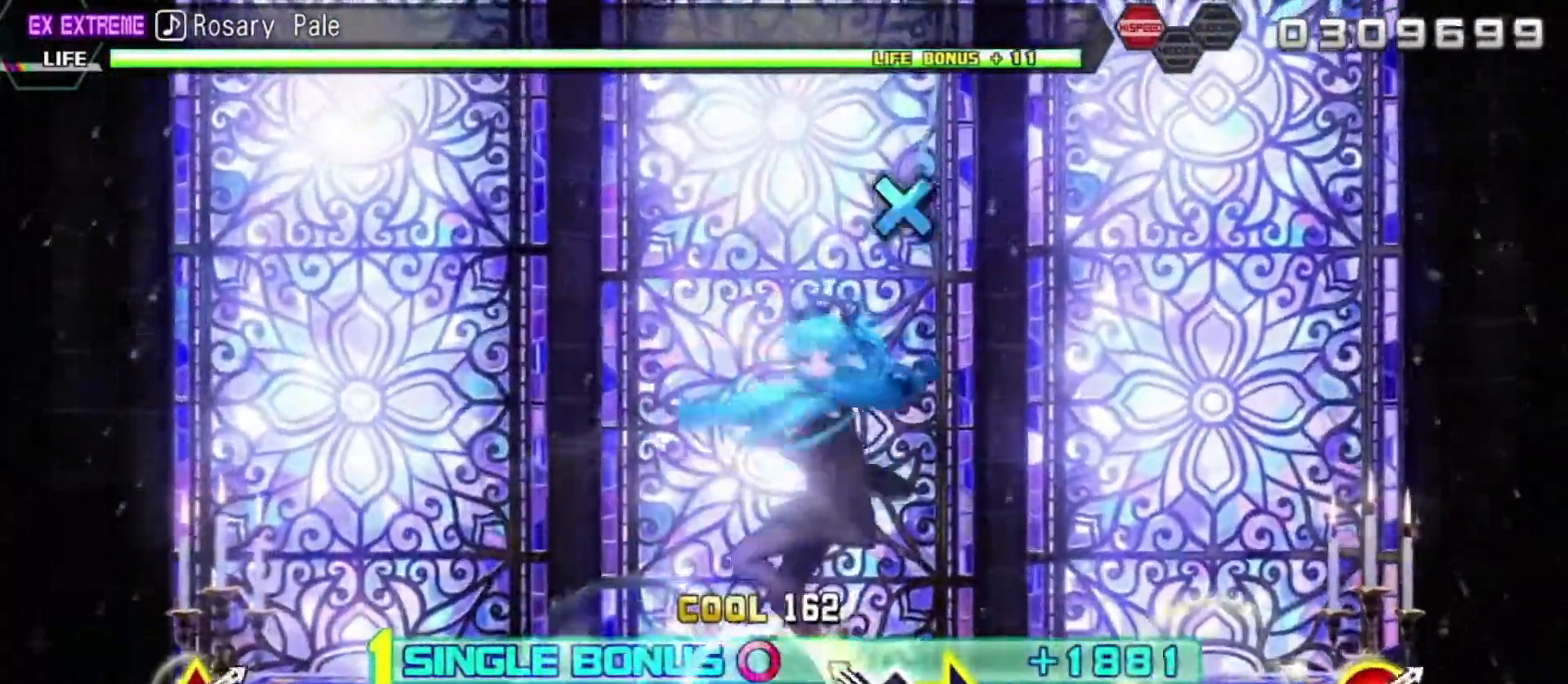
{"buttons": ["R2"], "left_stick": "down-right", "right_stick": "center", "events": [[50, "CROSS", "up"], [217, "CROSS", "down"], [317, "CROSS", "up"], [400, "left_stick", "down-right"]]}
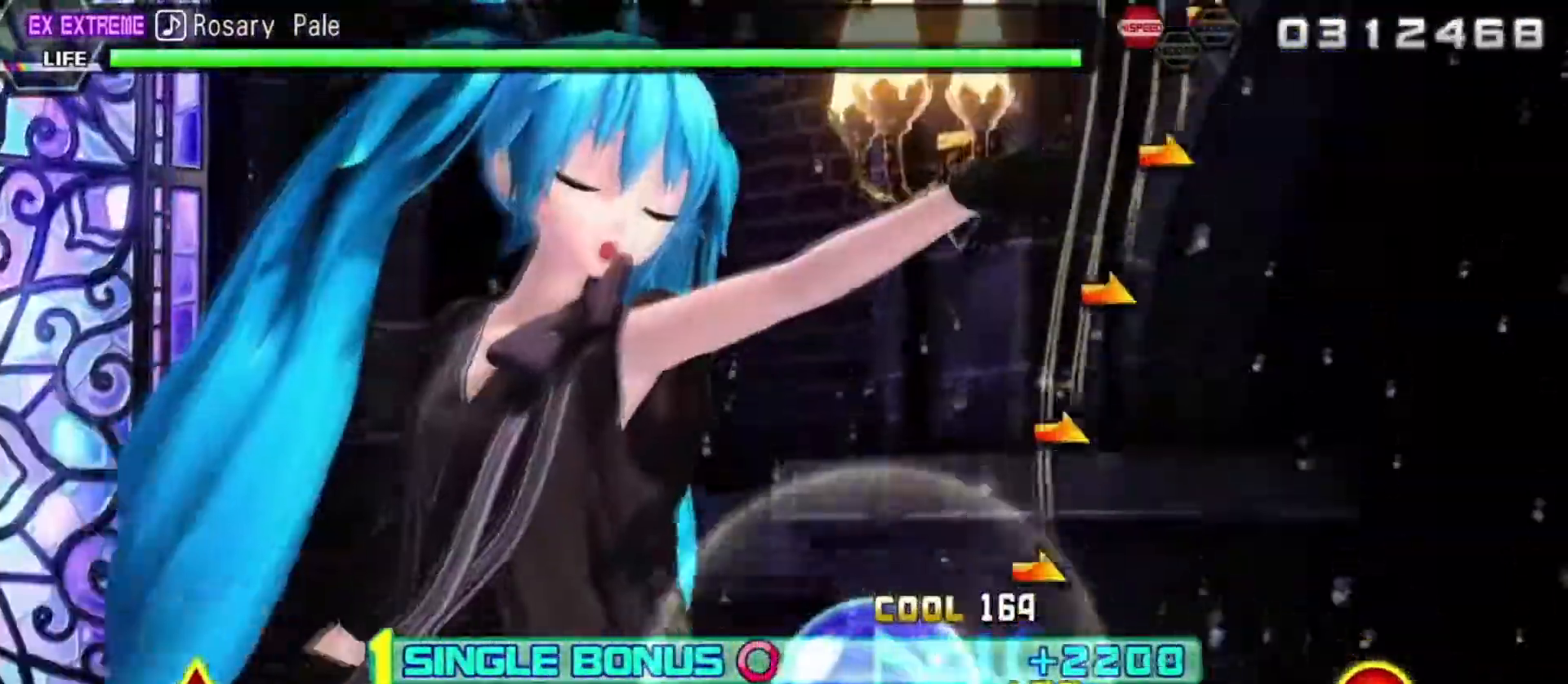
{"buttons": ["R2"], "left_stick": "center", "right_stick": "center", "events": [[33, "left_stick", "right"], [333, "left_stick", "center"]]}
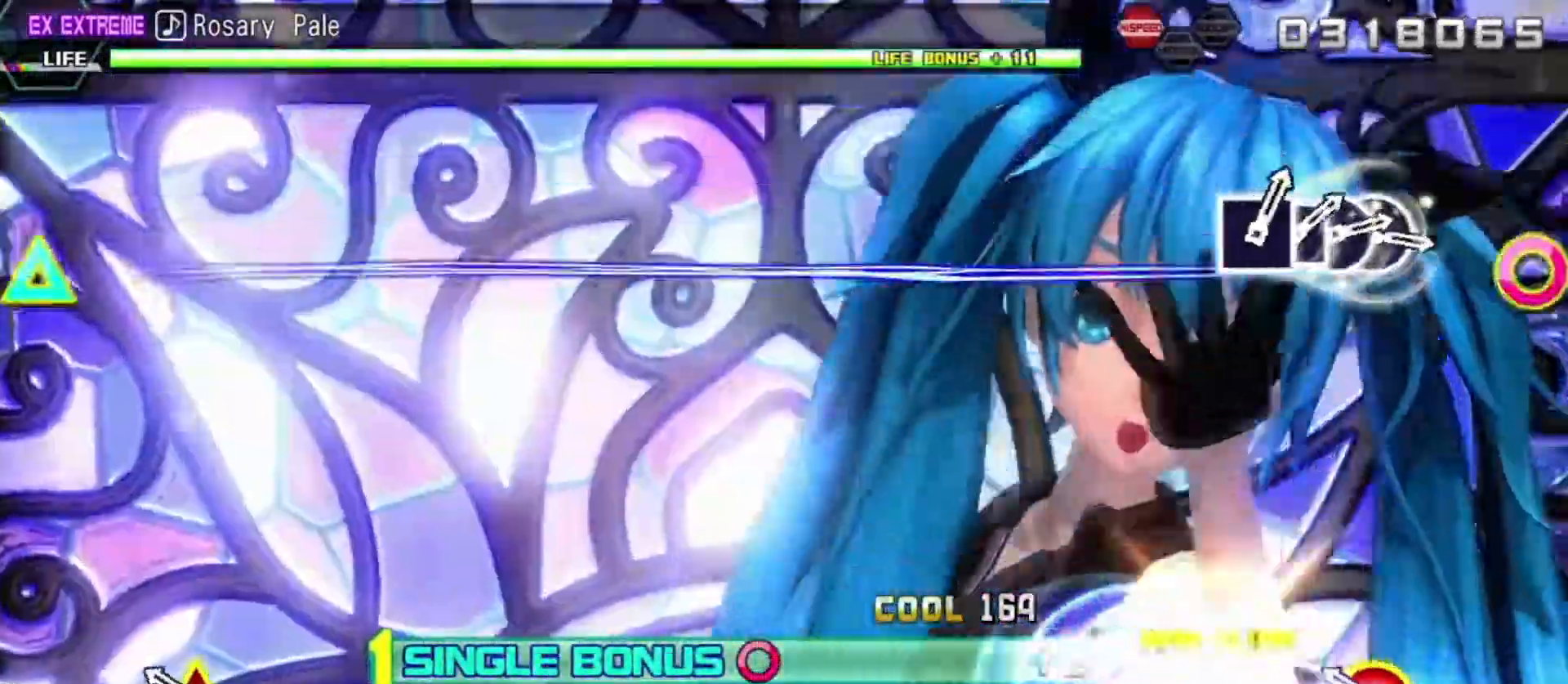
{"buttons": ["L2"], "left_stick": "center", "right_stick": "center", "events": [[250, "CIRCLE", "down"], [250, "TRIANGLE", "down"], [317, "L2", "down"], [400, "CIRCLE", "up"], [400, "TRIANGLE", "up"], [483, "R2", "up"]]}
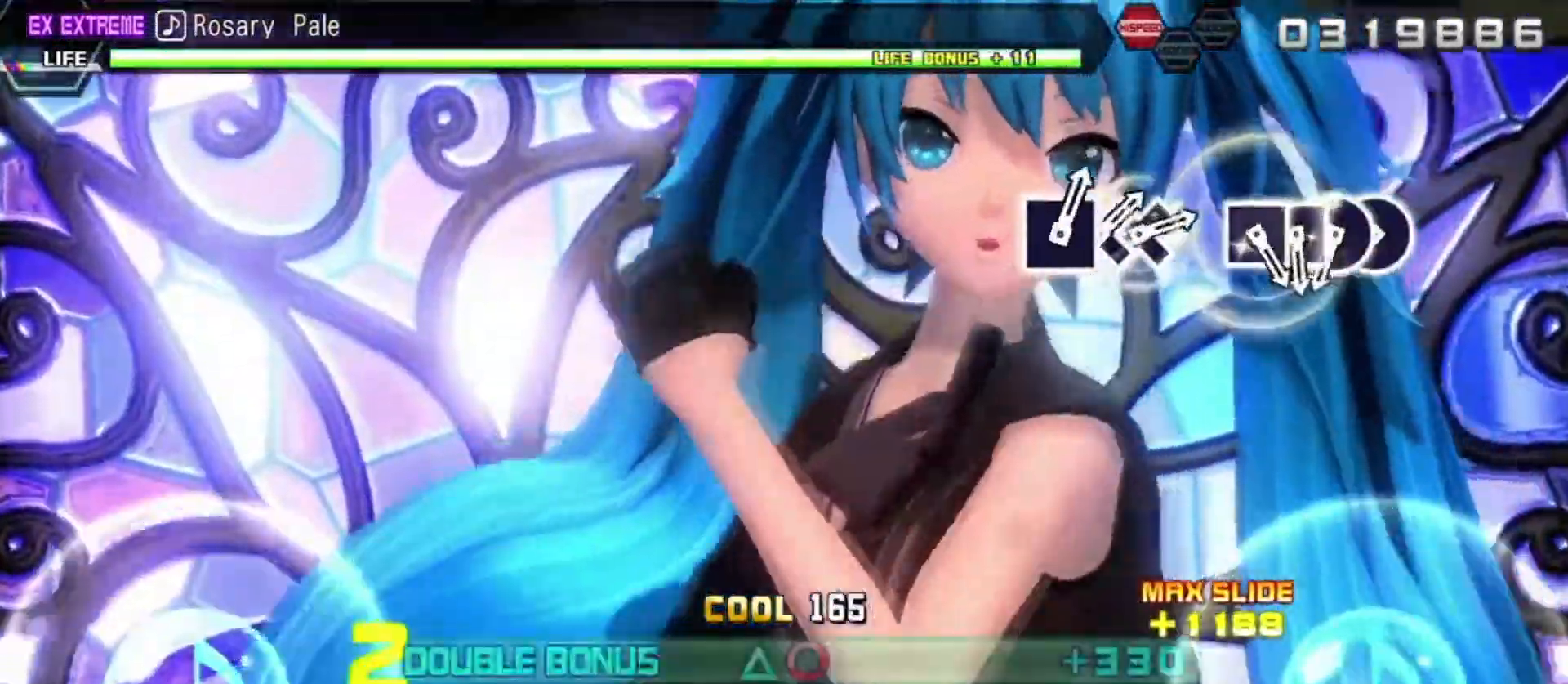
{"buttons": ["L2"], "left_stick": "center", "right_stick": "center", "events": []}
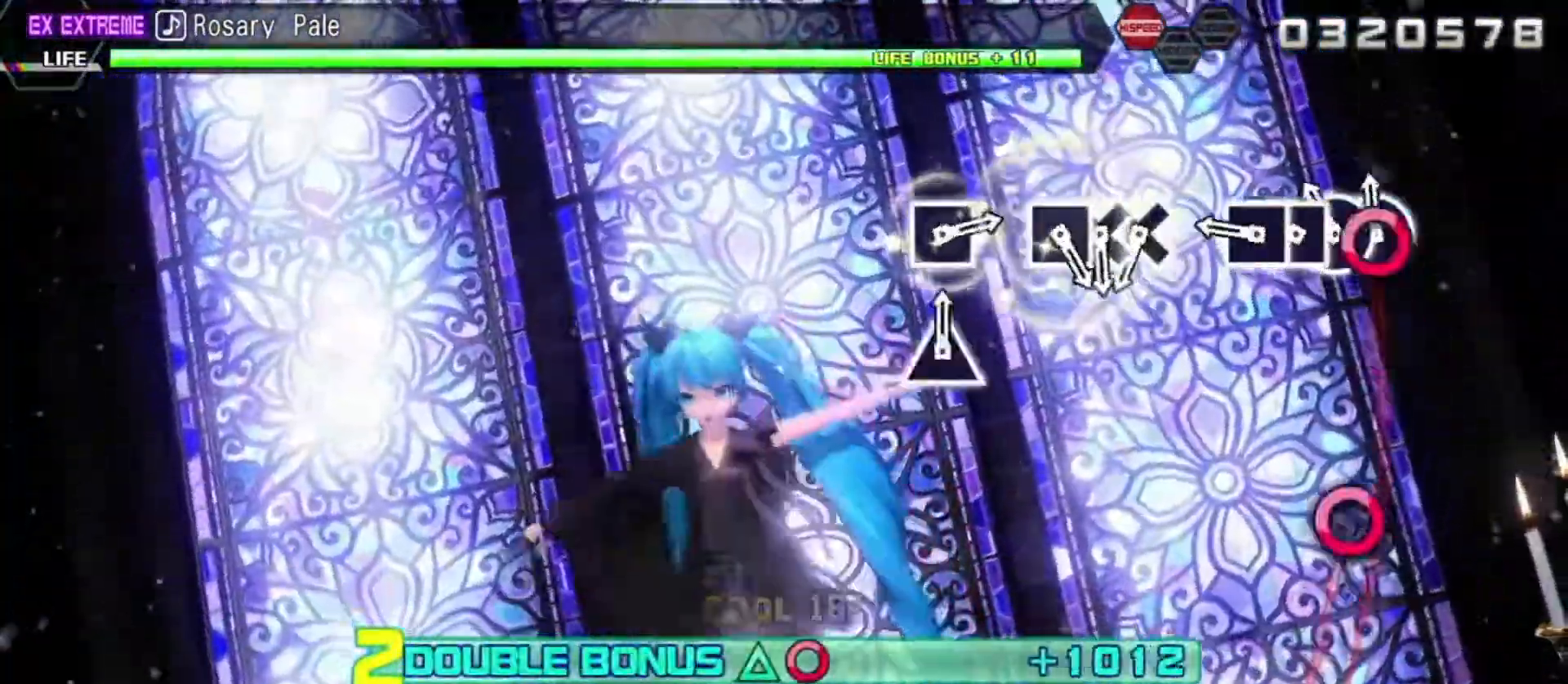
{"buttons": ["L2"], "left_stick": "center", "right_stick": "center", "events": [[50, "CIRCLE", "down"], [117, "CIRCLE", "up"], [133, "DPAD_RIGHT", "down"], [250, "DPAD_RIGHT", "up"], [250, "SQUARE", "down"], [350, "SQUARE", "up"], [367, "DPAD_LEFT", "down"], [500, "DPAD_LEFT", "up"]]}
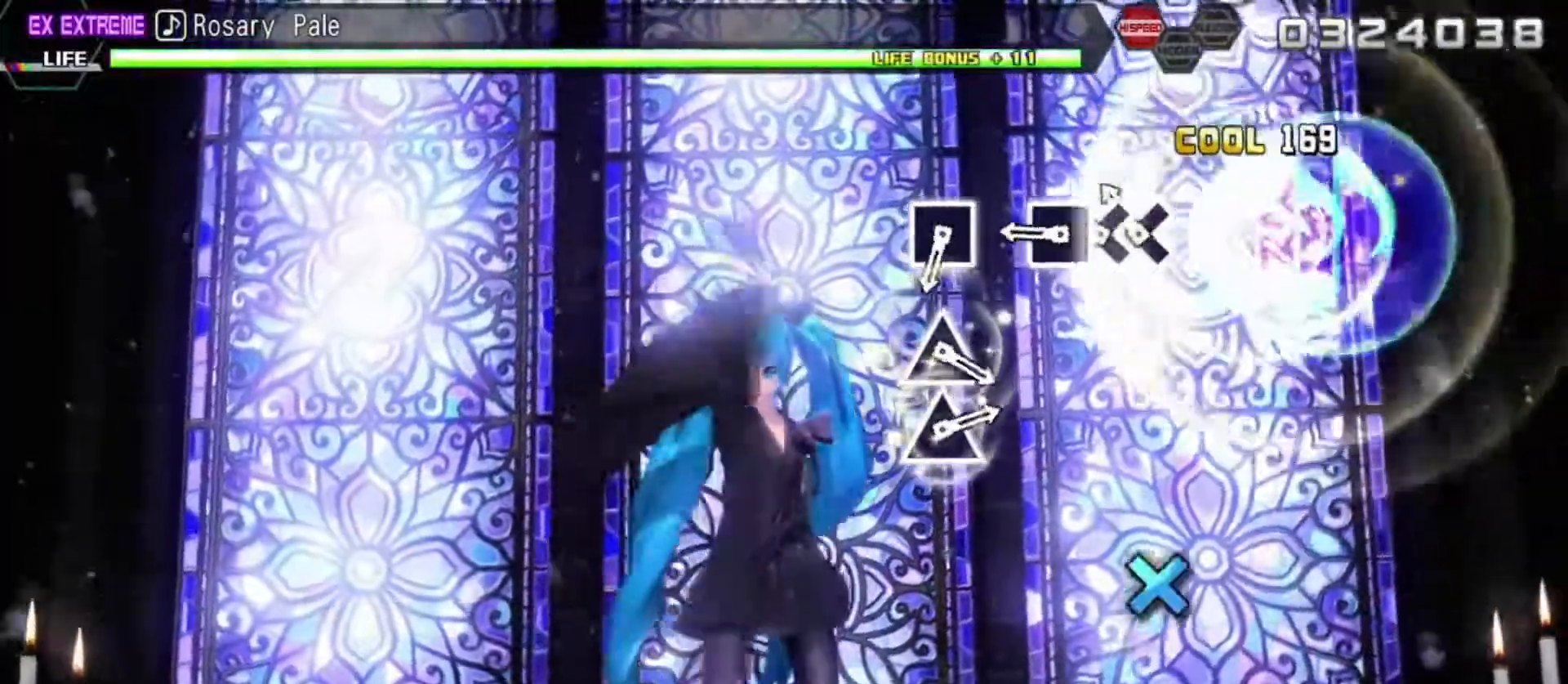
{"buttons": ["L2"], "left_stick": "center", "right_stick": "center", "events": [[133, "CROSS", "down"], [217, "CROSS", "up"], [250, "DPAD_DOWN", "down"], [367, "DPAD_DOWN", "up"], [367, "SQUARE", "down"], [467, "SQUARE", "up"]]}
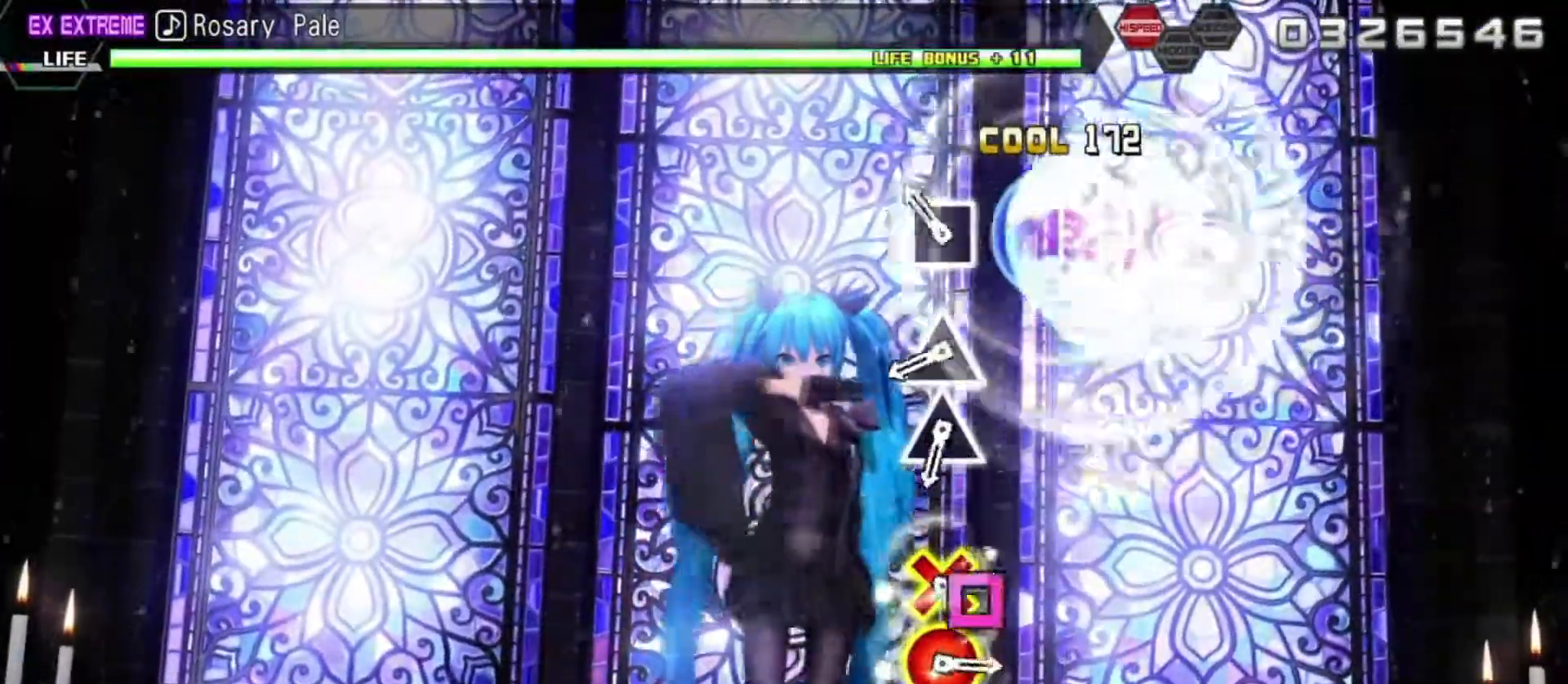
{"buttons": ["TRIANGLE", "L2"], "left_stick": "center", "right_stick": "center", "events": [[150, "SQUARE", "down"], [267, "SQUARE", "up"], [467, "TRIANGLE", "down"]]}
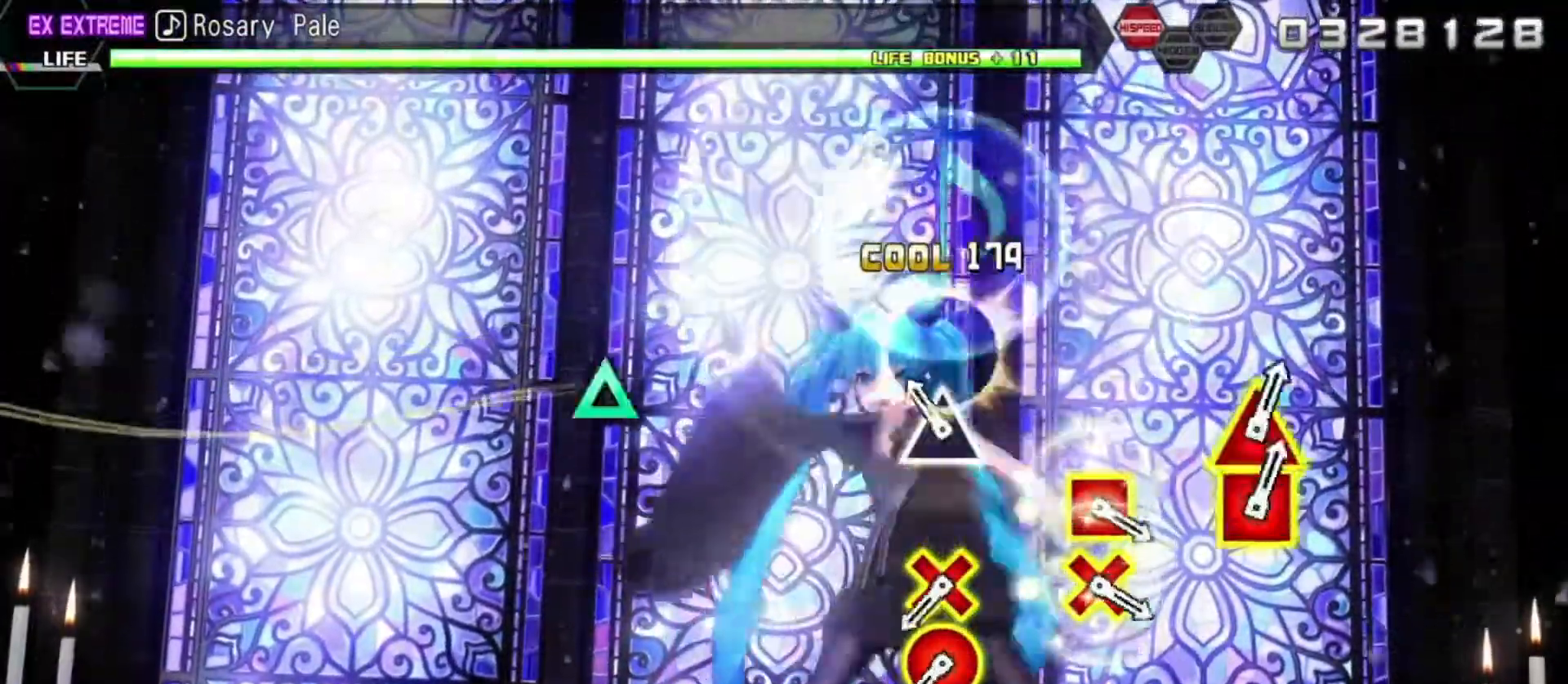
{"buttons": ["L2"], "left_stick": "center", "right_stick": "center", "events": [[117, "TRIANGLE", "up"], [150, "TRIANGLE", "down"], [283, "TRIANGLE", "up"]]}
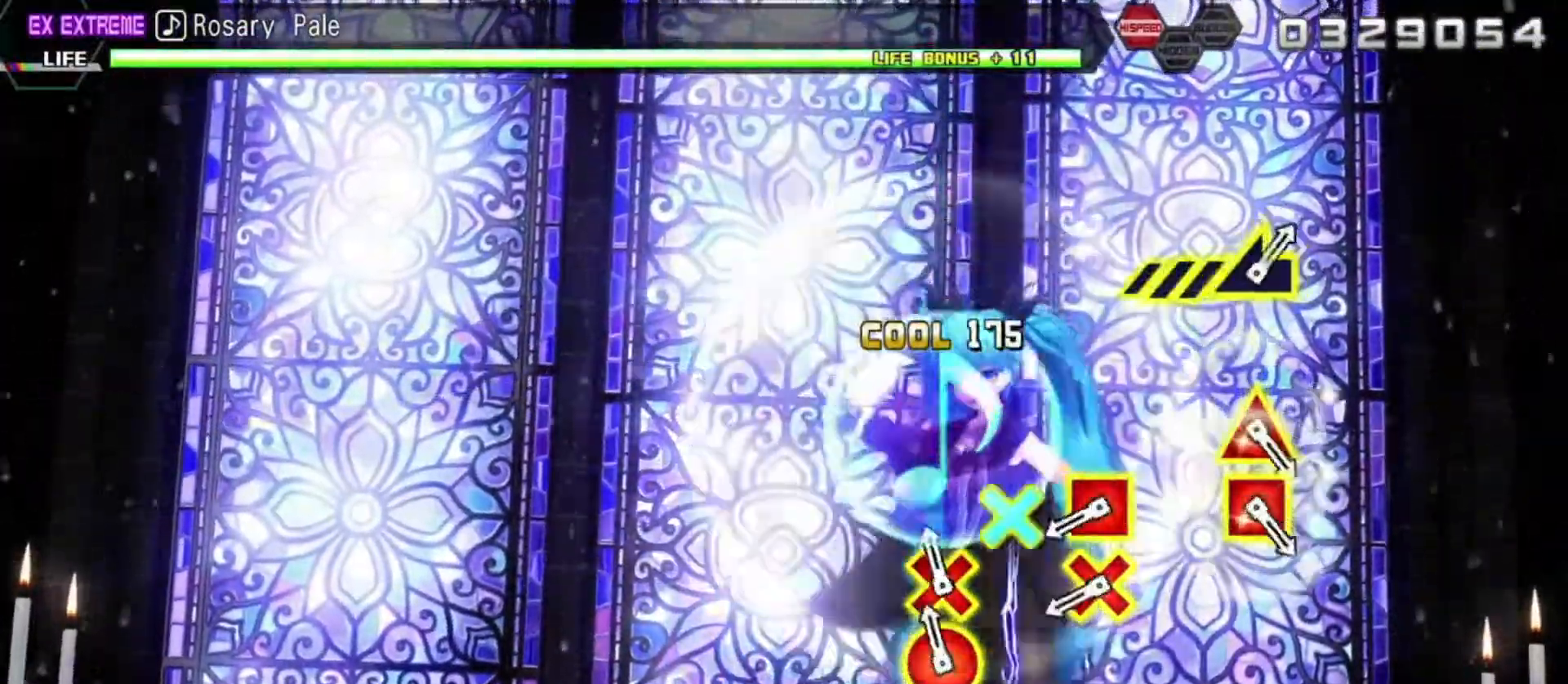
{"buttons": ["CROSS", "SQUARE", "L2"], "left_stick": "center", "right_stick": "center", "events": [[67, "DPAD_DOWN", "down"], [67, "DPAD_RIGHT", "down"], [250, "DPAD_DOWN", "up"], [250, "DPAD_RIGHT", "up"], [450, "CROSS", "down"], [450, "SQUARE", "down"]]}
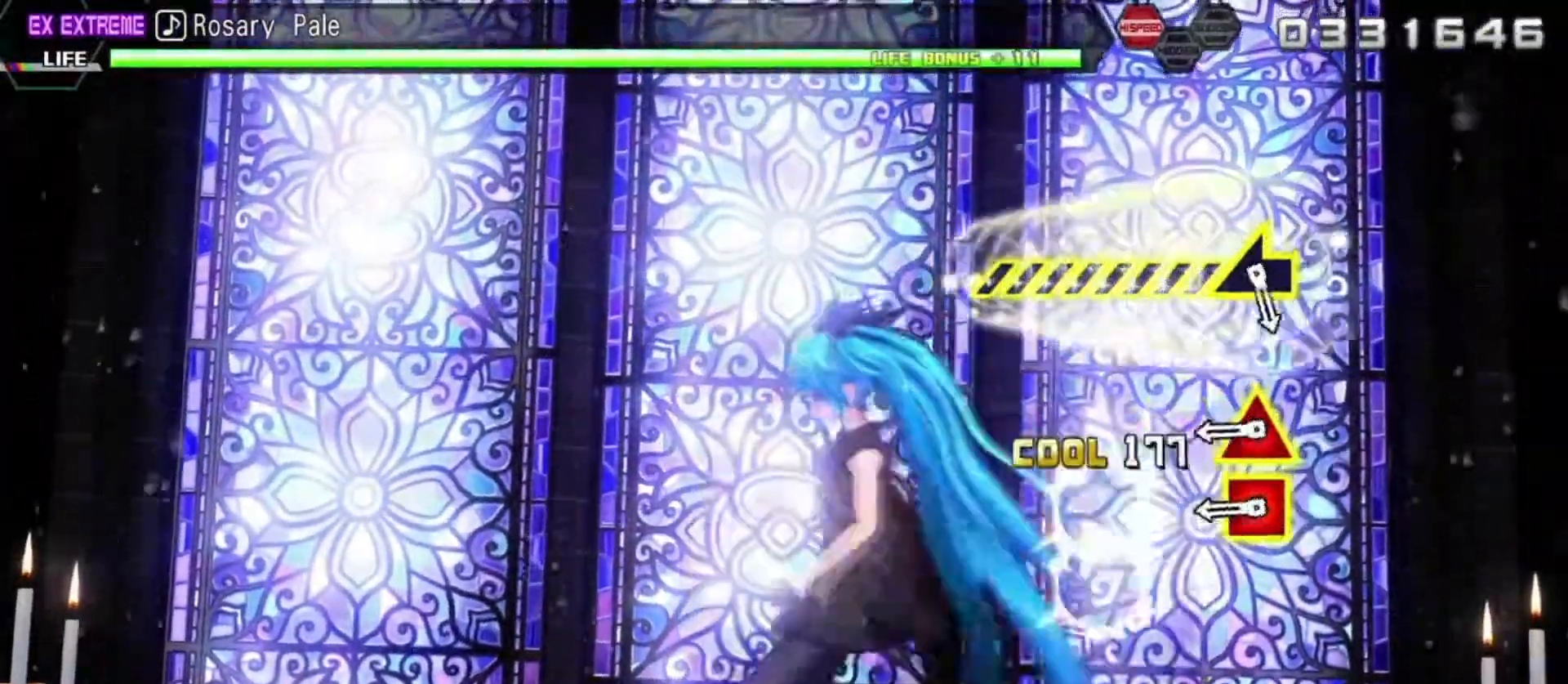
{"buttons": ["L2", "DPAD_UP", "DPAD_LEFT"], "left_stick": "center", "right_stick": "center", "events": [[100, "CROSS", "up"], [117, "SQUARE", "up"], [350, "DPAD_LEFT", "down"], [383, "DPAD_UP", "down"]]}
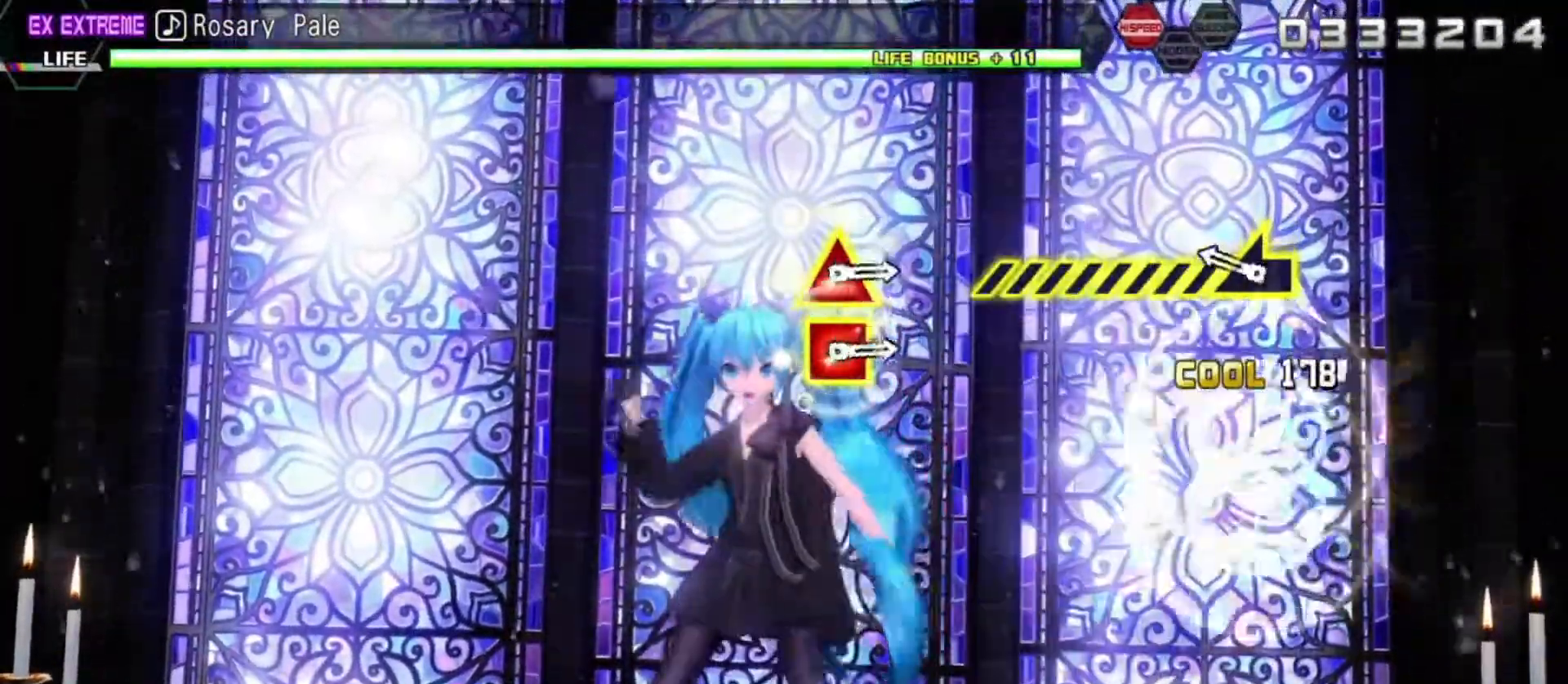
{"buttons": [], "left_stick": "center", "right_stick": "left", "events": [[67, "DPAD_LEFT", "up"], [67, "DPAD_UP", "up"], [183, "right_stick", "left"], [300, "L2", "up"]]}
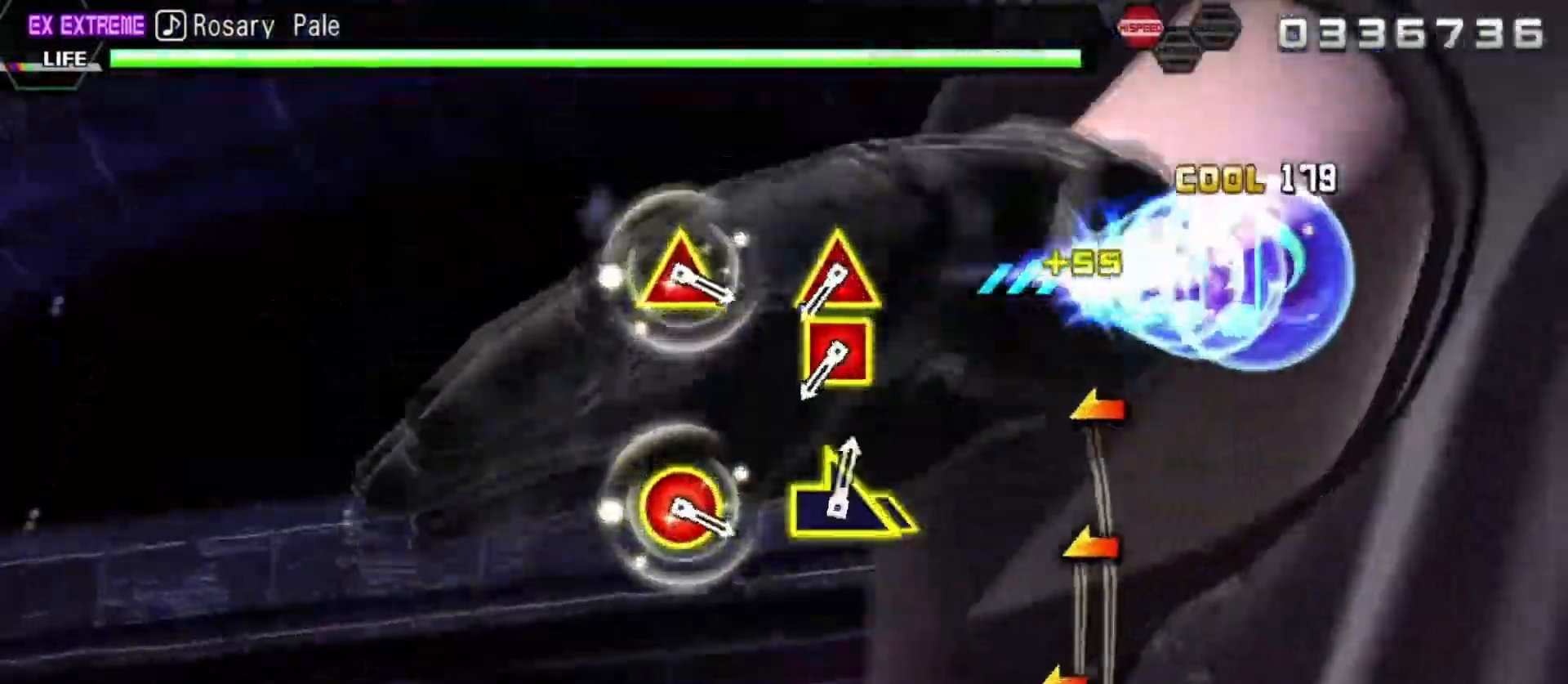
{"buttons": [], "left_stick": "center", "right_stick": "center", "events": [[300, "right_stick", "center"]]}
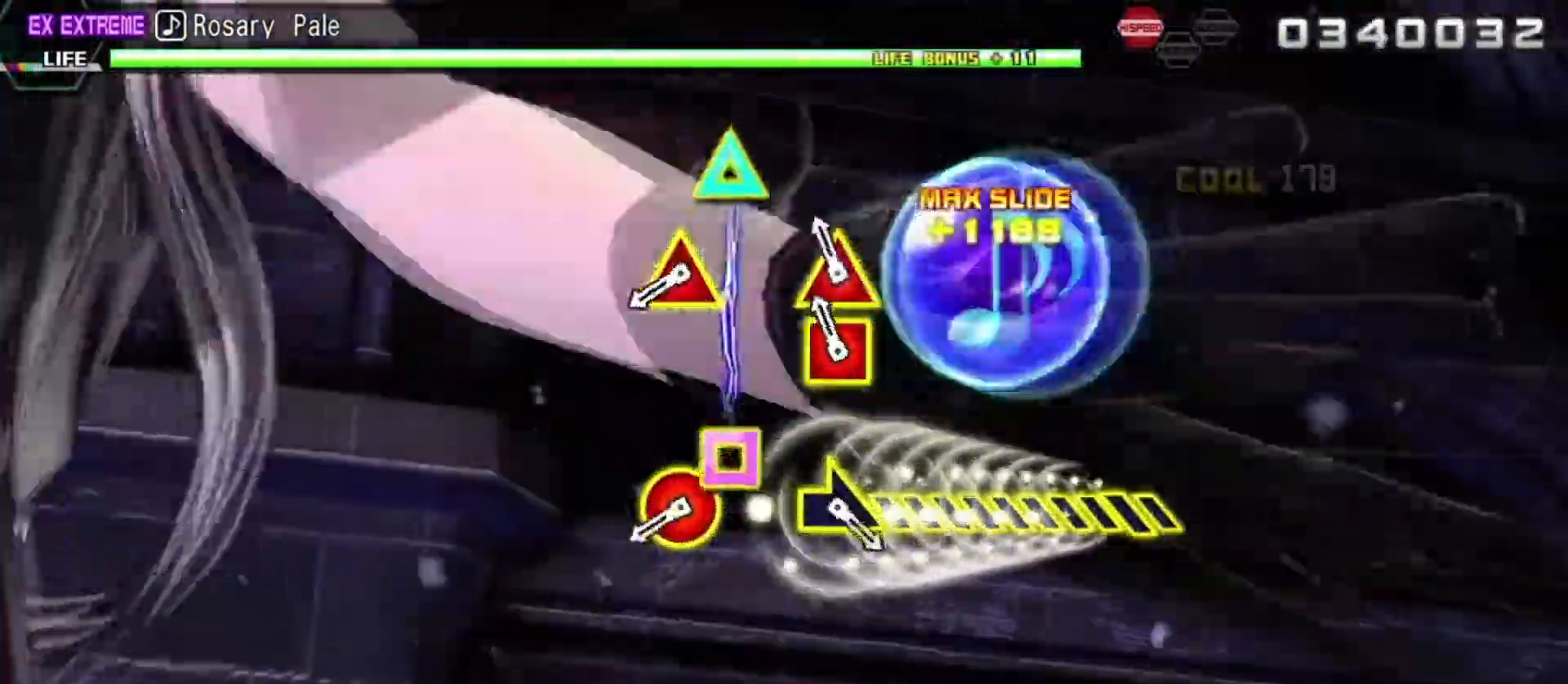
{"buttons": ["CIRCLE", "TRIANGLE"], "left_stick": "center", "right_stick": "center", "events": [[83, "DPAD_LEFT", "down"], [83, "DPAD_UP", "down"], [300, "DPAD_LEFT", "up"], [300, "DPAD_UP", "up"], [500, "CIRCLE", "down"], [500, "TRIANGLE", "down"]]}
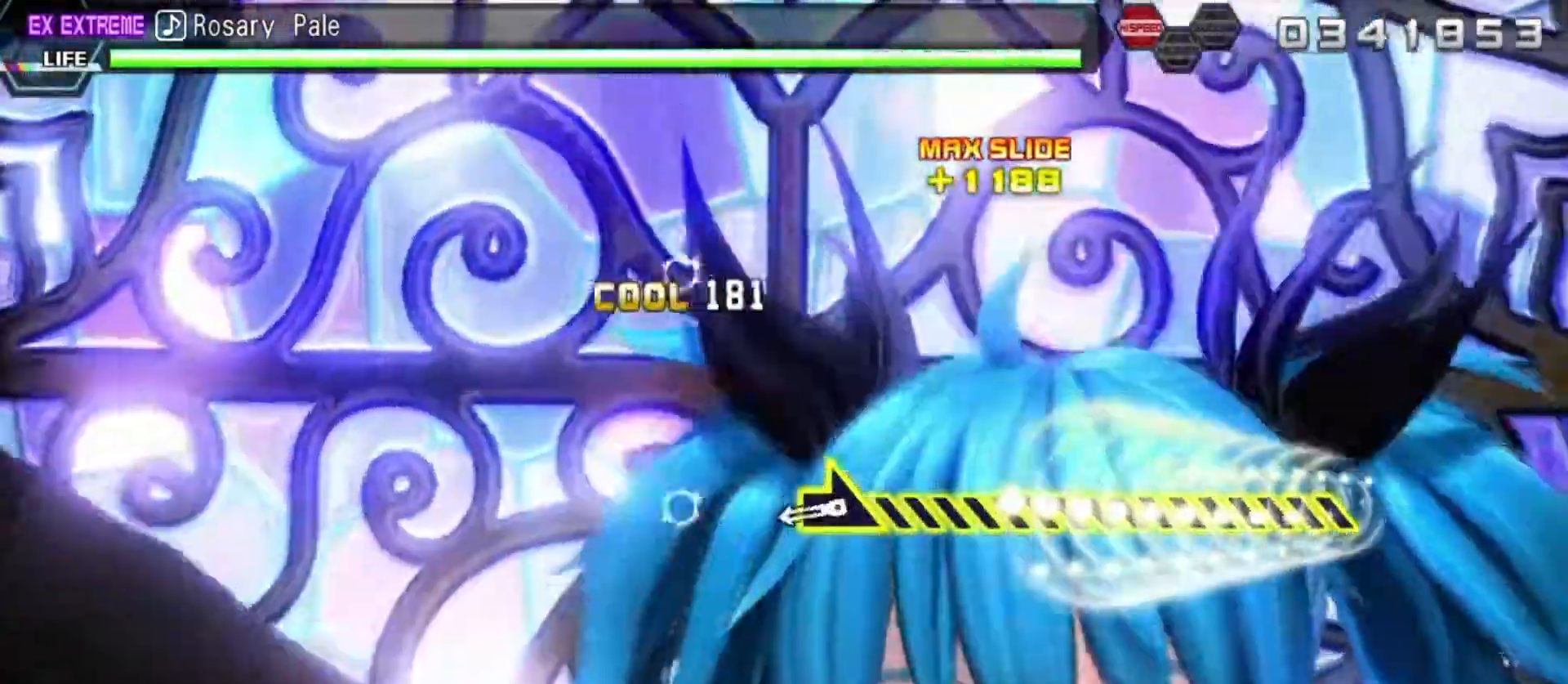
{"buttons": [], "left_stick": "down-right", "right_stick": "center", "events": [[133, "CIRCLE", "up"], [150, "TRIANGLE", "up"], [367, "left_stick", "down-right"]]}
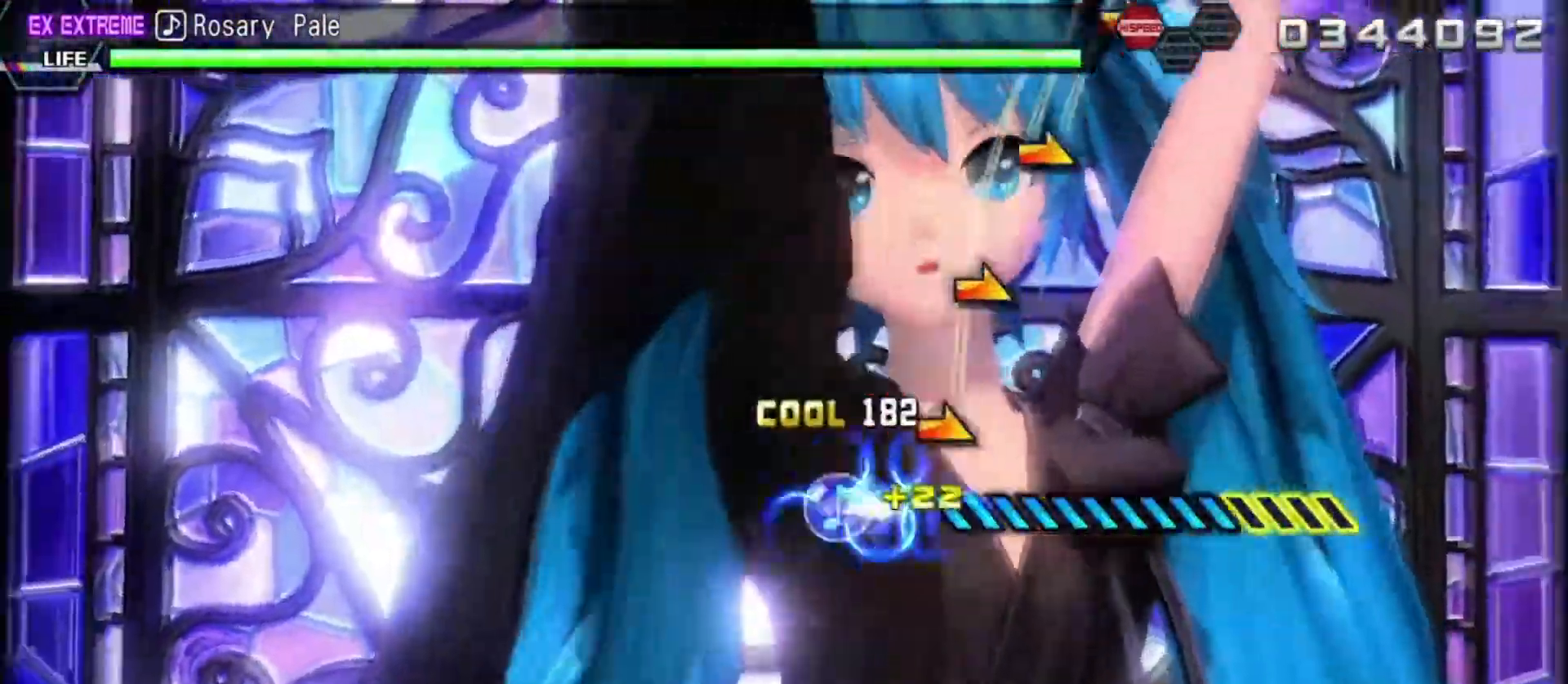
{"buttons": [], "left_stick": "right", "right_stick": "center", "events": [[217, "left_stick", "right"]]}